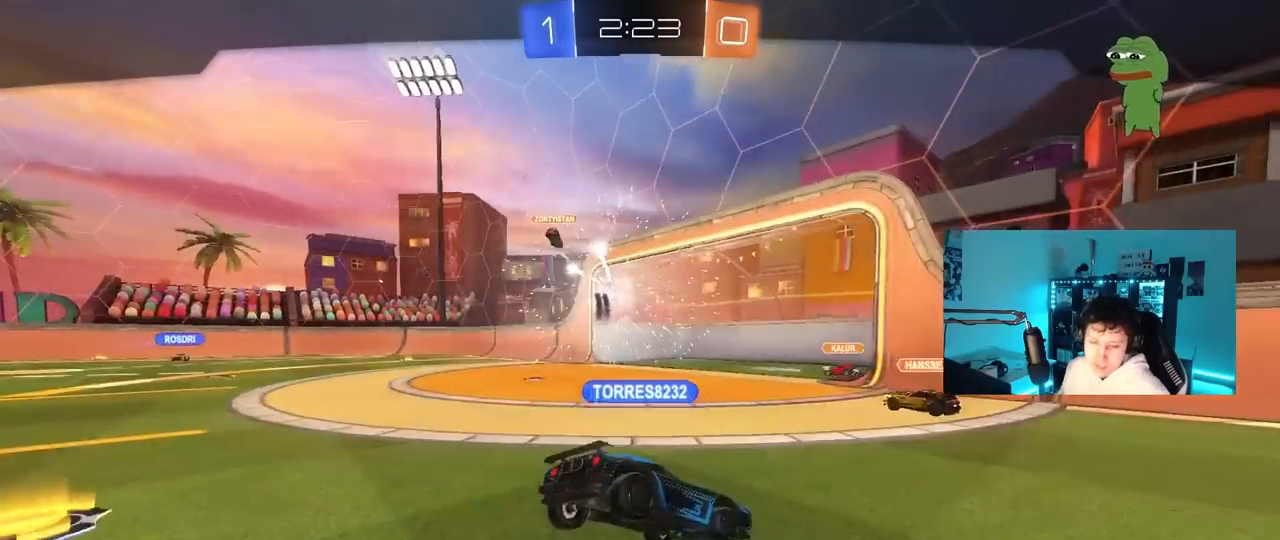
Gameplay with keyboard and mouse; each line is a JSON object with the keys and mouse buttons held at the frame after it. "events" lists presses ("down") and releases ("up") of "1", "2", "3", "4", "5", "a", "alt", "c", "caps_lock", "ctrl", "d", "e", "f", "g", "q", "r", "s", "shift", "space", "t", "tab", "v", "w", "x", "z", "mouse_left", "mouse_wheel" and "mouse_right" between this image and that frame as [ms after this image, input, new state], when the widget could be followed in between. "mouse_left", "mouse_wheel", "mouse_right" = the "left", "wheel", "right" buttons of the "mouse" list. No other keys are recorded. "wheel" means that the mouse wheel is clicked or scrolled. "mouse_move" is the direction in which the mouse moves at that frame (one of eight, or "still"), when it could be read.
{"keys": [], "mouse": ["right"], "mouse_move": "down-left", "events": [[83, "mouse_right", "up"], [500, "mouse_right", "down"]]}
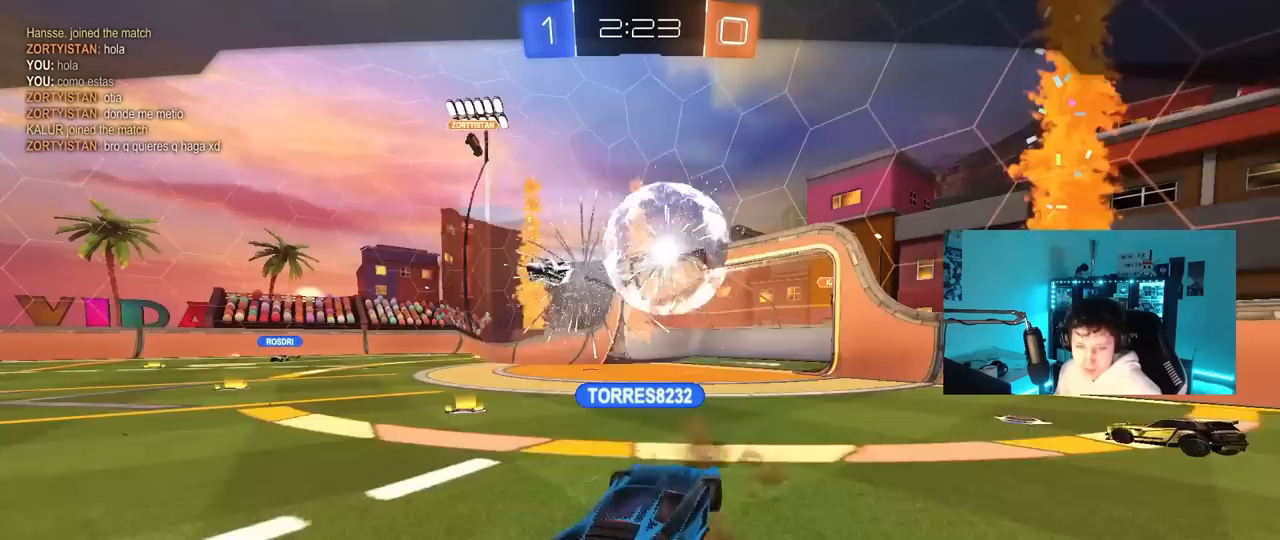
{"keys": [], "mouse": [], "mouse_move": "still", "events": [[200, "mouse_right", "up"]]}
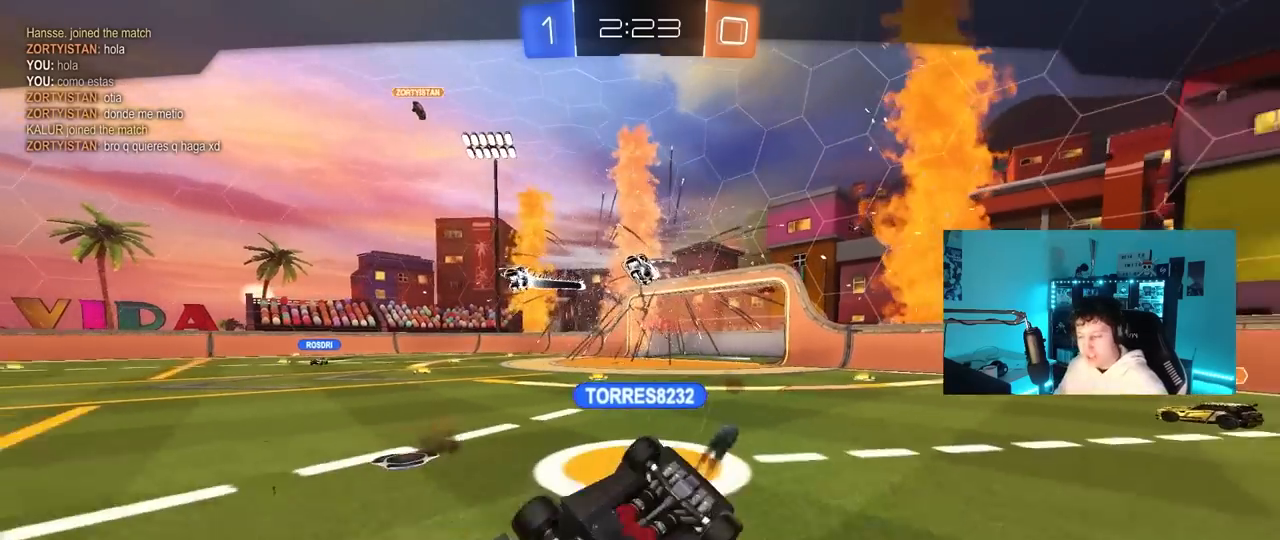
{"keys": [], "mouse": [], "mouse_move": "still", "events": []}
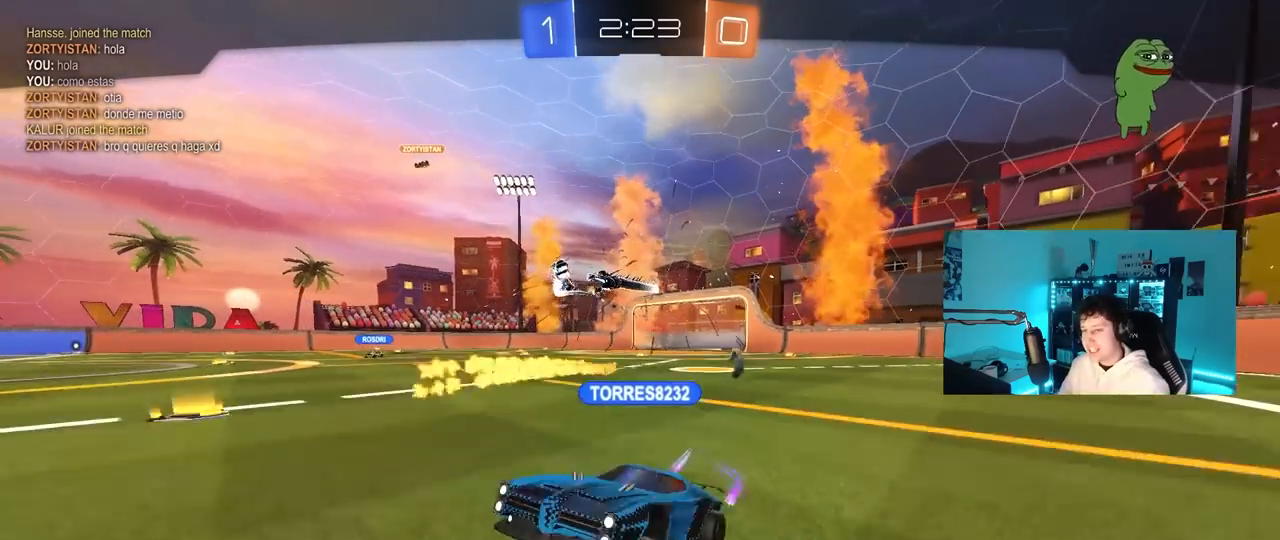
{"keys": [], "mouse": [], "mouse_move": "still", "events": []}
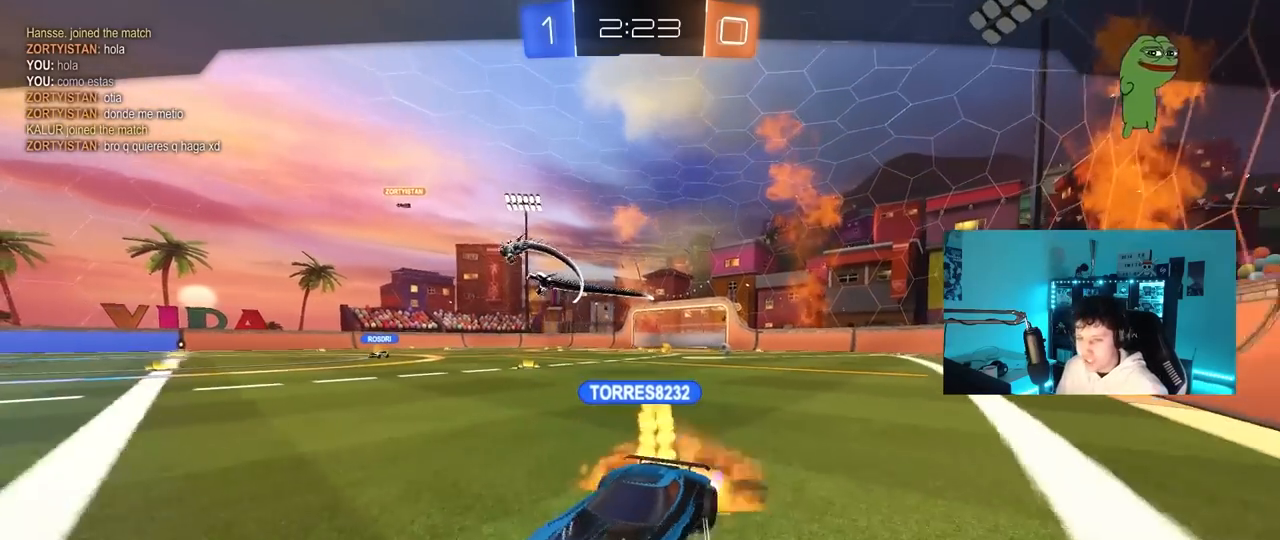
{"keys": [], "mouse": [], "mouse_move": "still", "events": []}
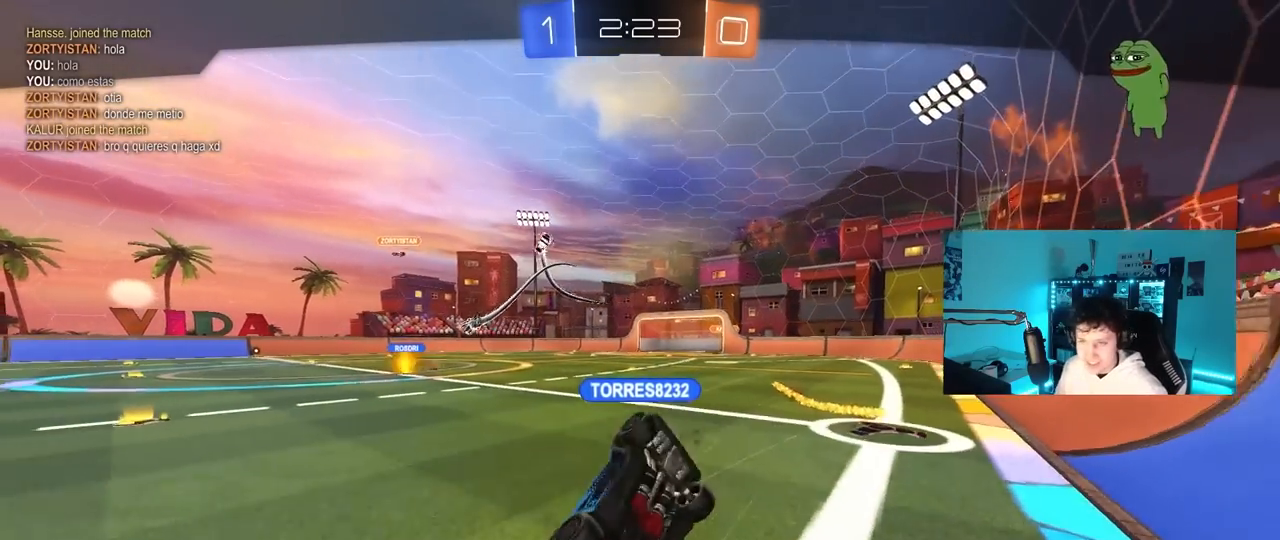
{"keys": [], "mouse": [], "mouse_move": "still", "events": []}
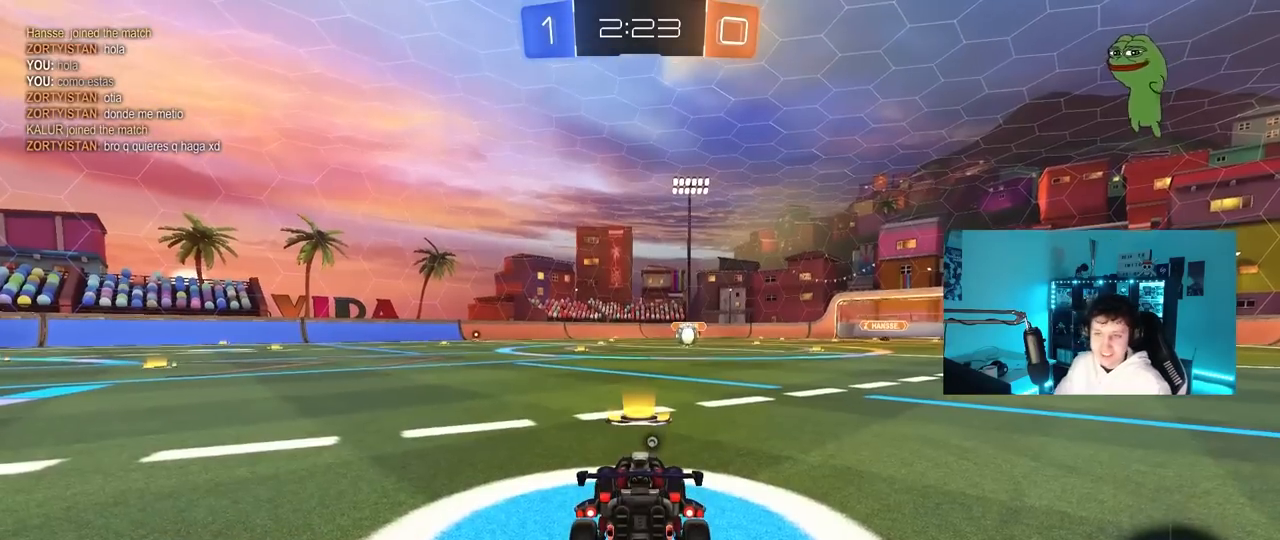
{"keys": [], "mouse": [], "mouse_move": "still", "events": []}
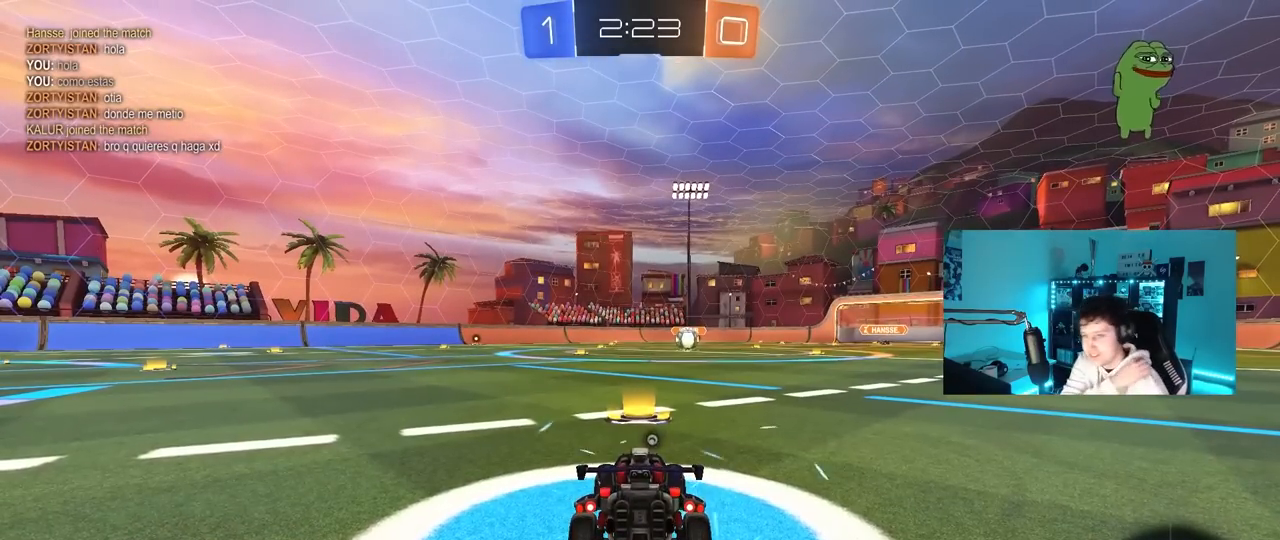
{"keys": [], "mouse": [], "mouse_move": "still", "events": []}
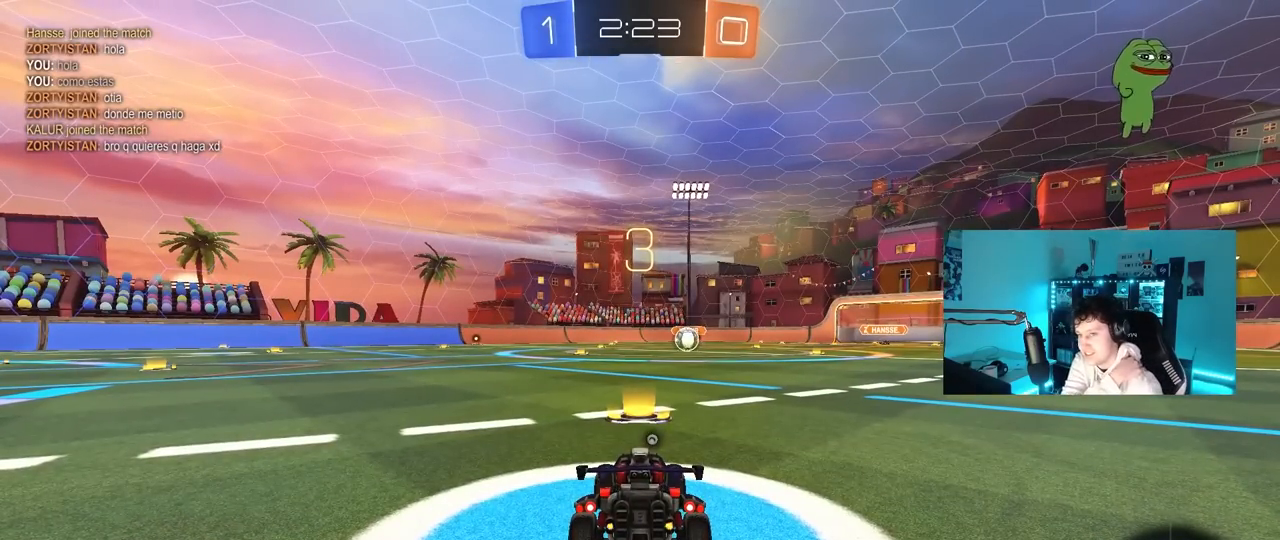
{"keys": ["space"], "mouse": [], "mouse_move": "still", "events": [[500, "space", "down"]]}
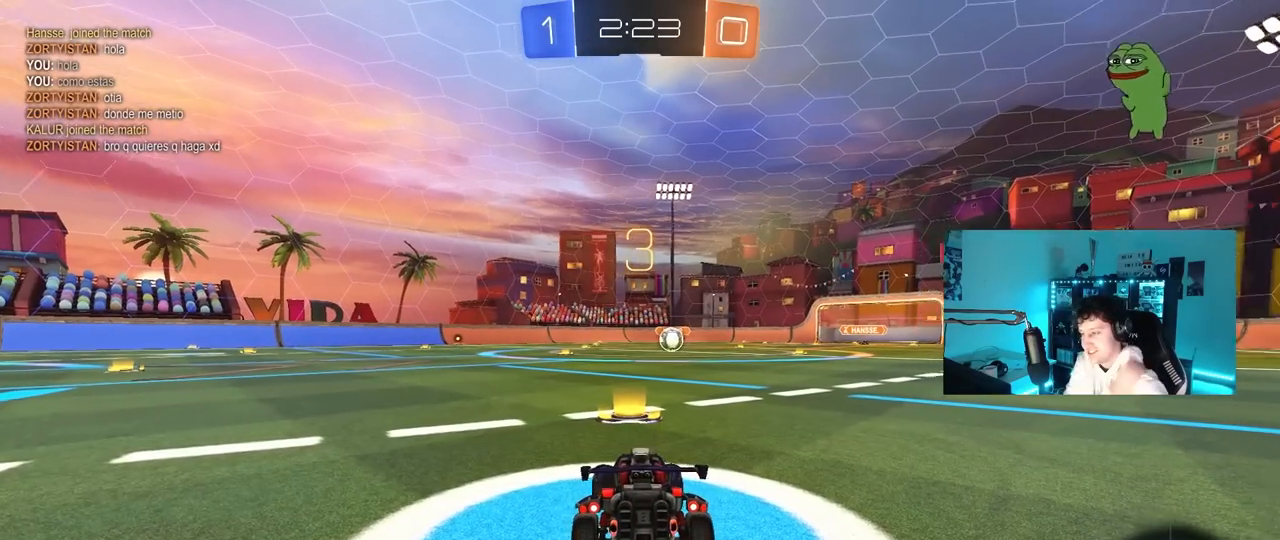
{"keys": ["tab"], "mouse": [], "mouse_move": "up", "events": [[133, "space", "up"], [133, "tab", "down"]]}
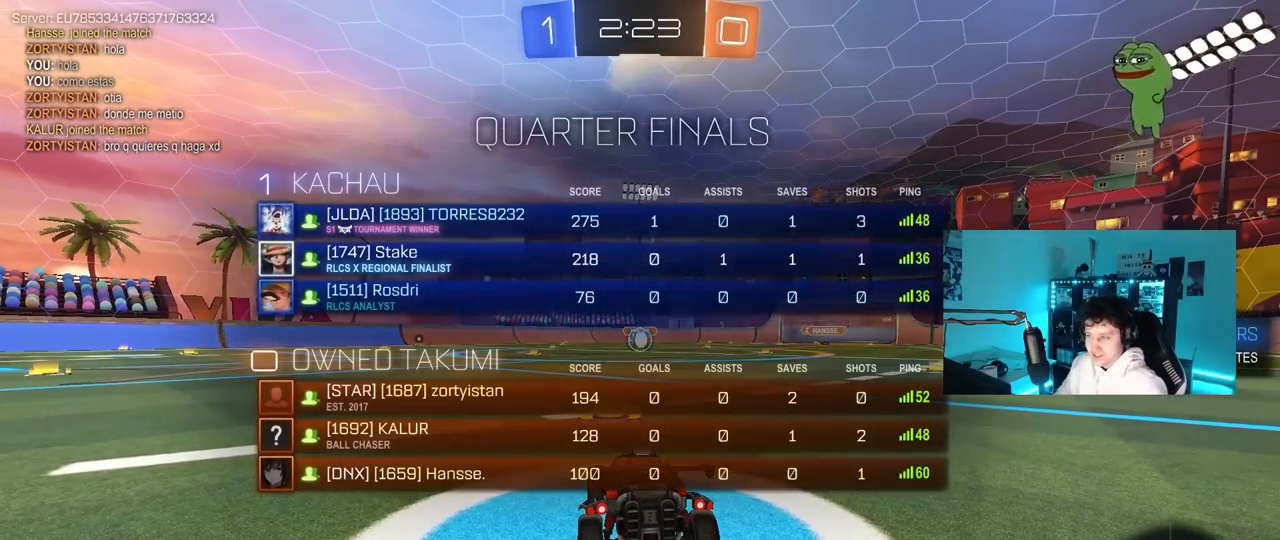
{"keys": ["tab", "w"], "mouse": ["left"], "mouse_move": "right", "events": [[17, "mouse_left", "down"], [150, "w", "down"]]}
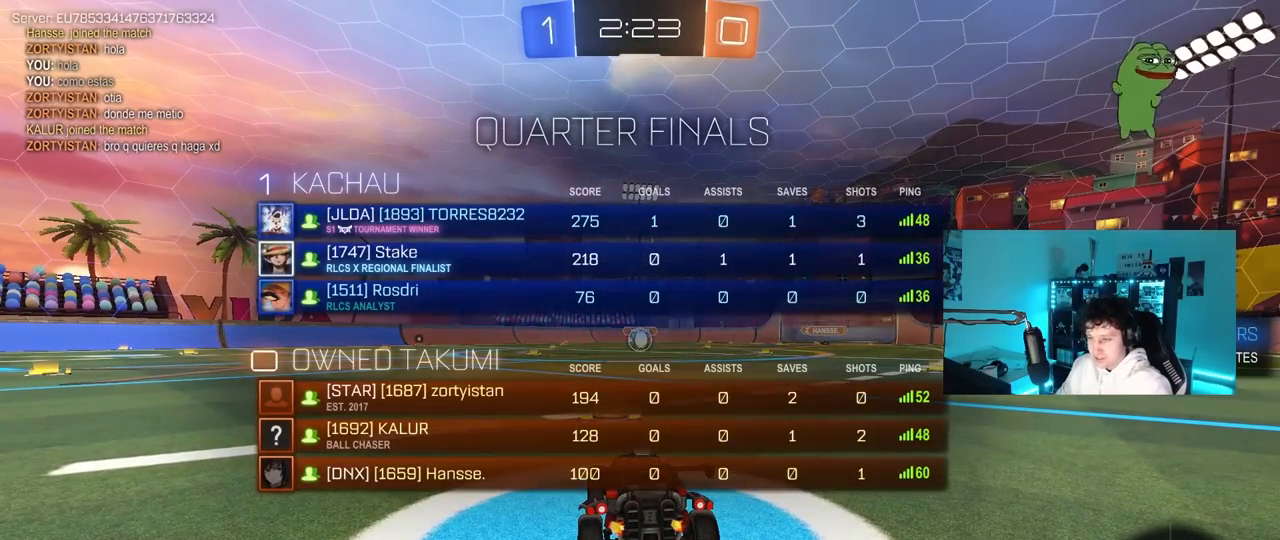
{"keys": ["tab", "w"], "mouse": ["left"], "mouse_move": "right", "events": []}
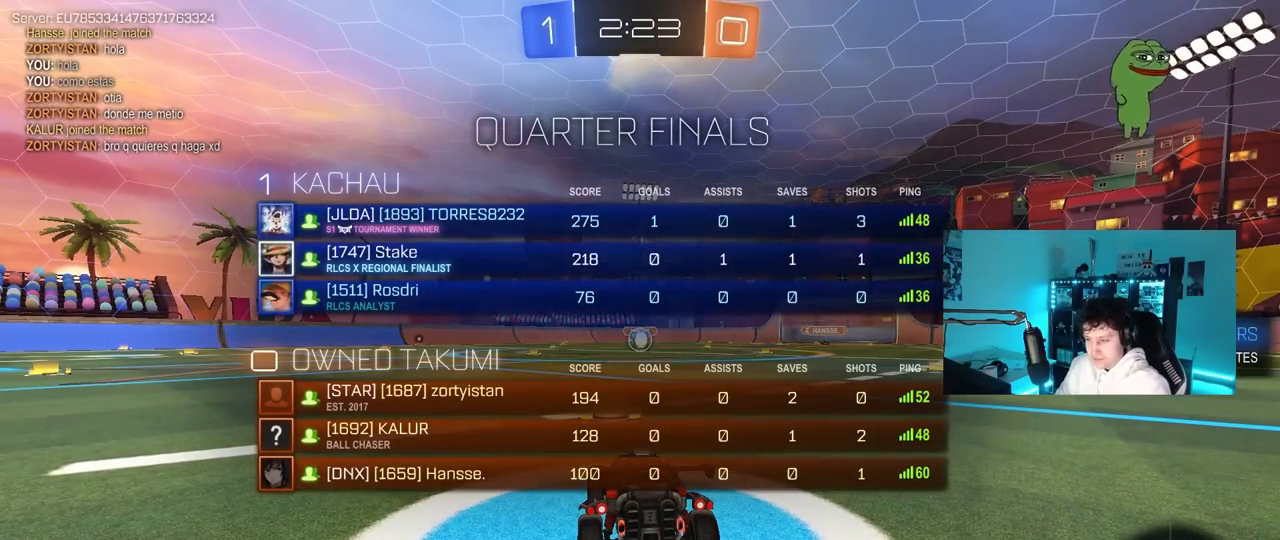
{"keys": ["w"], "mouse": ["left"], "mouse_move": "right", "events": [[183, "tab", "up"]]}
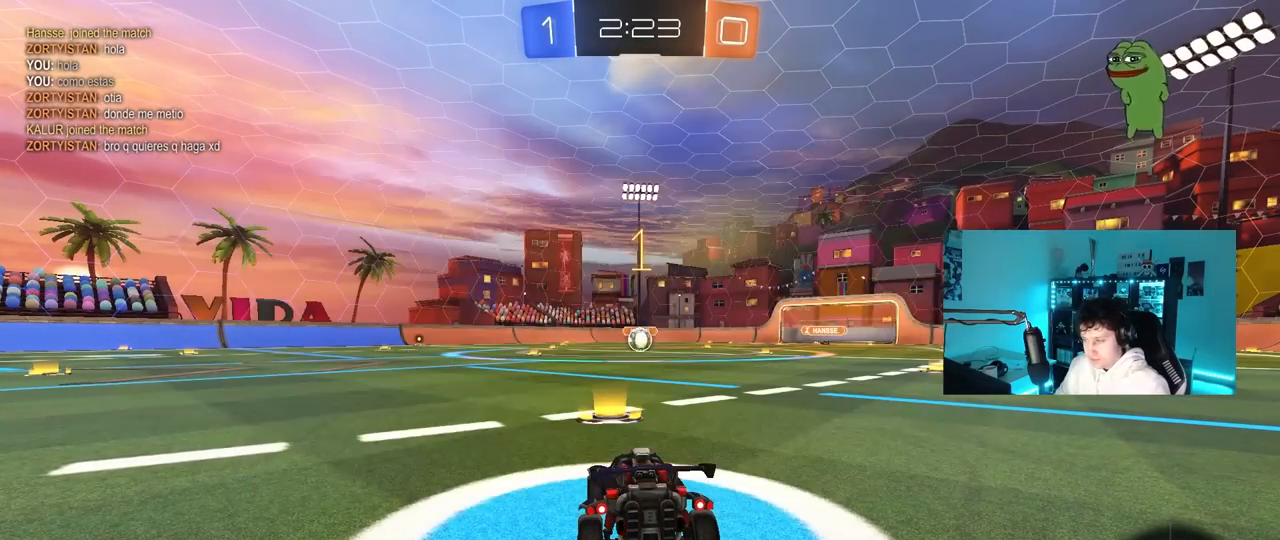
{"keys": ["d", "w"], "mouse": ["left"], "mouse_move": "still", "events": [[483, "d", "down"]]}
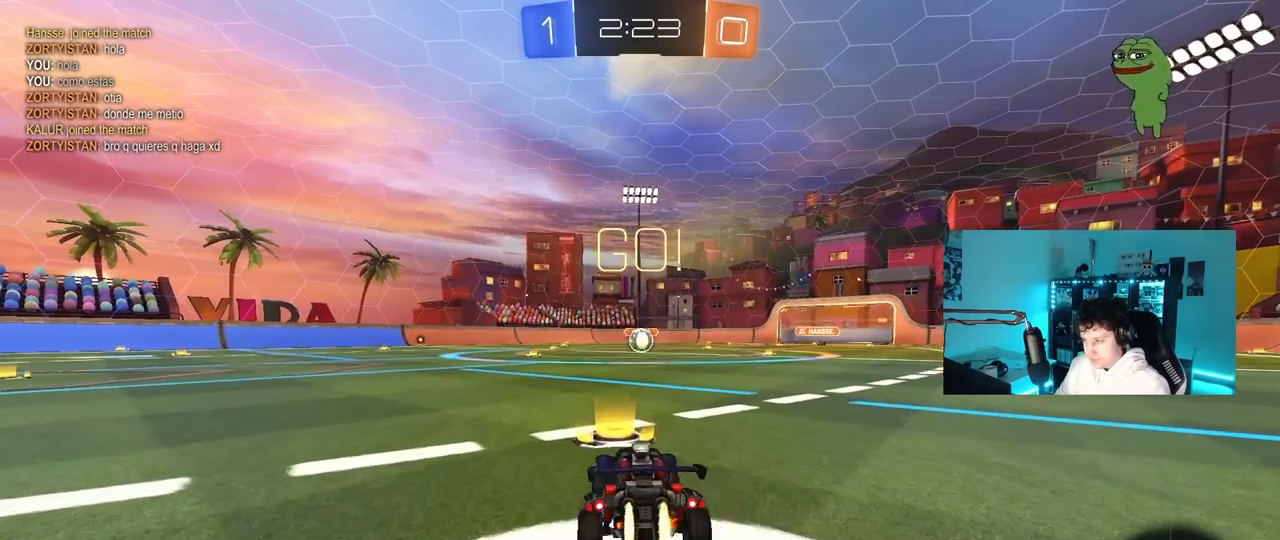
{"keys": ["a", "s", "shift"], "mouse": ["left"], "mouse_move": "still", "events": [[17, "mouse_right", "down"], [117, "d", "up"], [117, "mouse_right", "up"], [167, "a", "down"], [167, "mouse_right", "down"], [167, "shift", "down"], [217, "s", "down"], [217, "w", "up"], [300, "mouse_right", "up"]]}
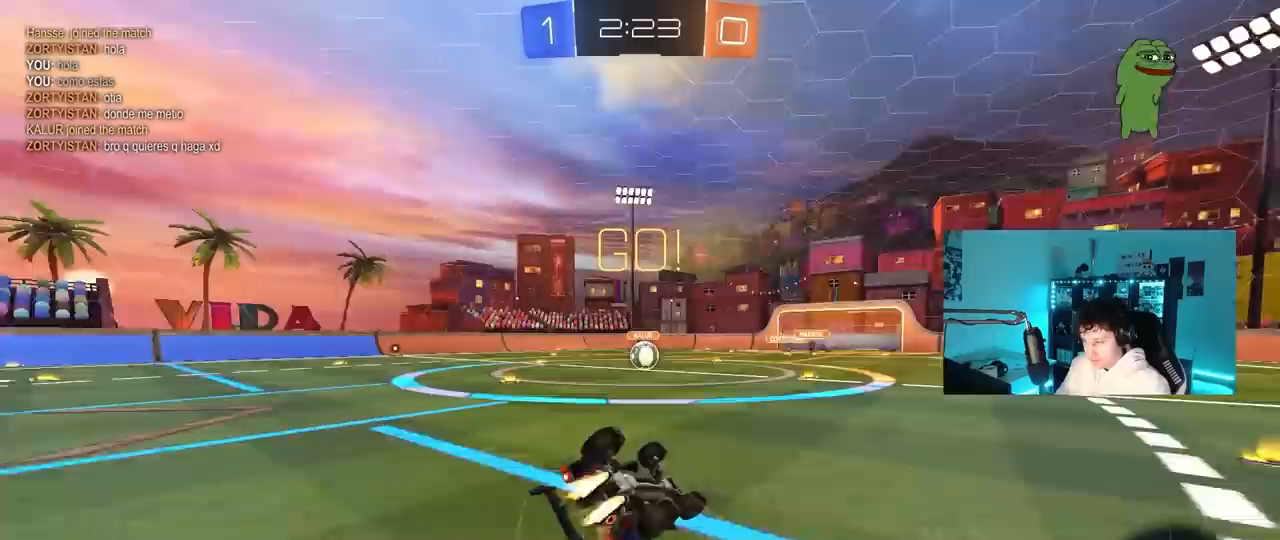
{"keys": [], "mouse": ["left"], "mouse_move": "still", "events": [[183, "s", "up"], [267, "s", "down"], [500, "a", "up"], [500, "s", "up"], [500, "shift", "up"]]}
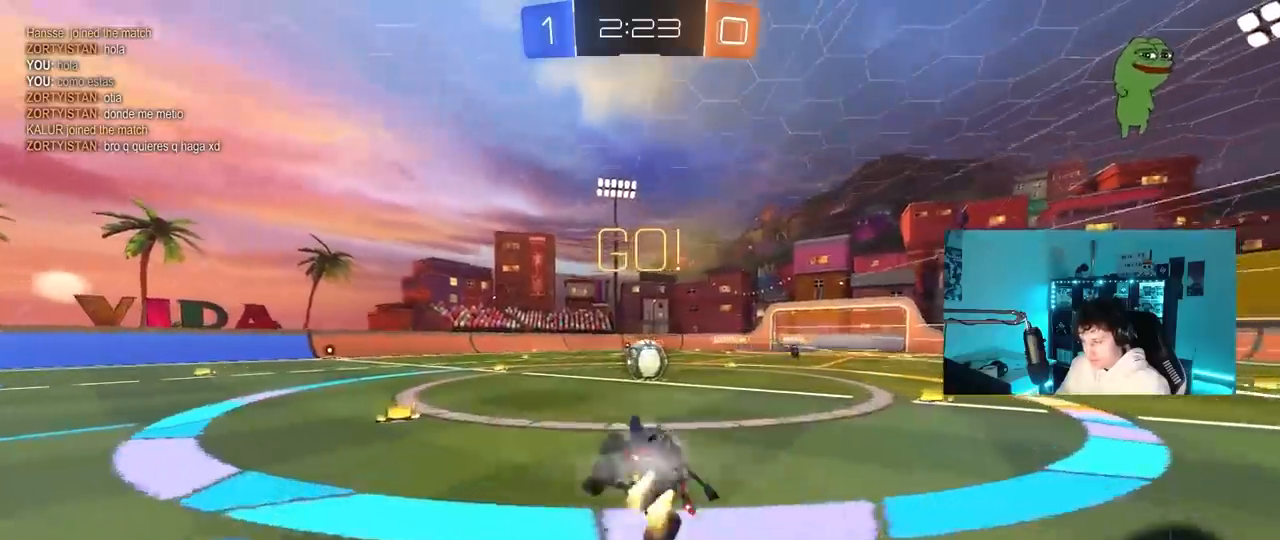
{"keys": ["d"], "mouse": ["right"], "mouse_move": "down-left", "events": [[150, "mouse_left", "up"], [200, "d", "down"], [250, "d", "up"], [283, "a", "down"], [383, "mouse_right", "down"], [483, "a", "up"], [483, "d", "down"]]}
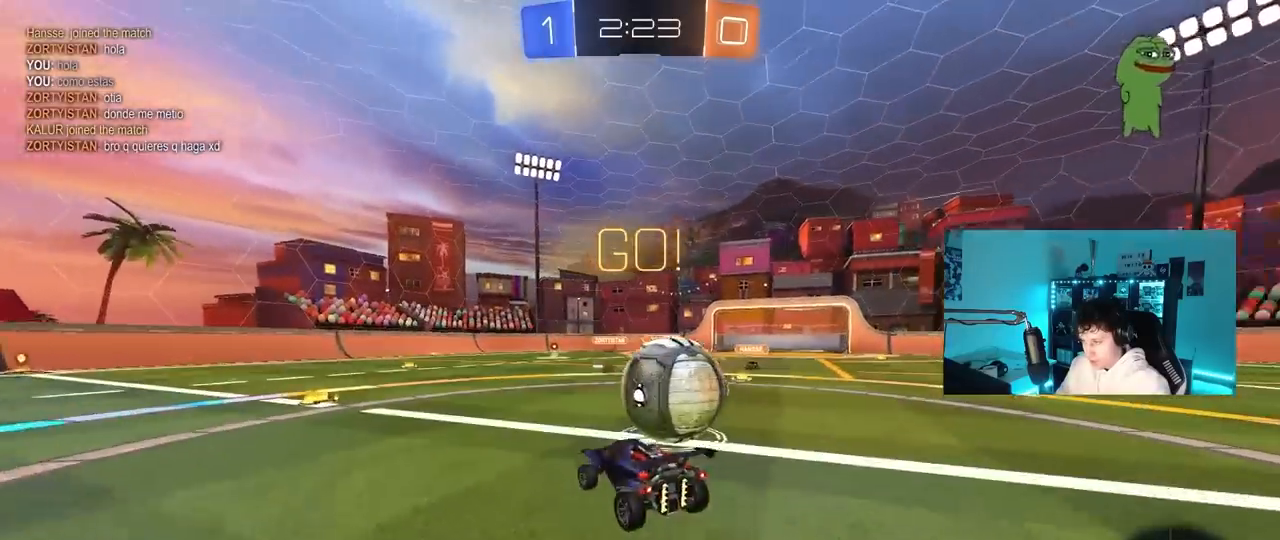
{"keys": ["d", "shift"], "mouse": [], "mouse_move": "still", "events": [[17, "mouse_right", "up"], [17, "shift", "down"], [67, "mouse_right", "down"], [250, "mouse_right", "up"]]}
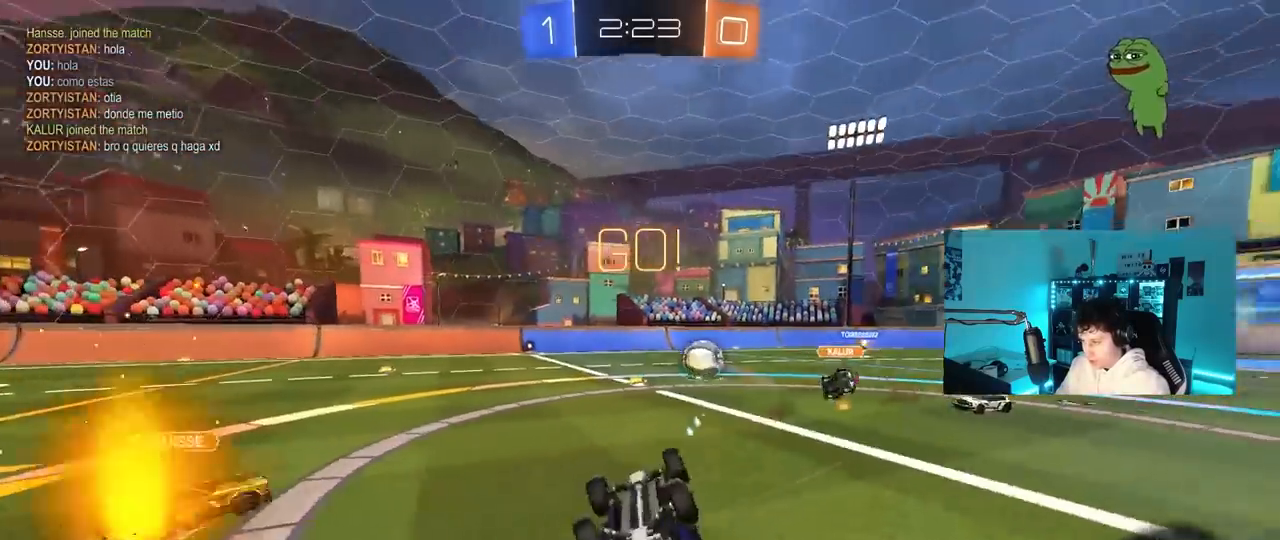
{"keys": ["a"], "mouse": [], "mouse_move": "still", "events": [[233, "d", "up"], [233, "shift", "up"], [500, "a", "down"]]}
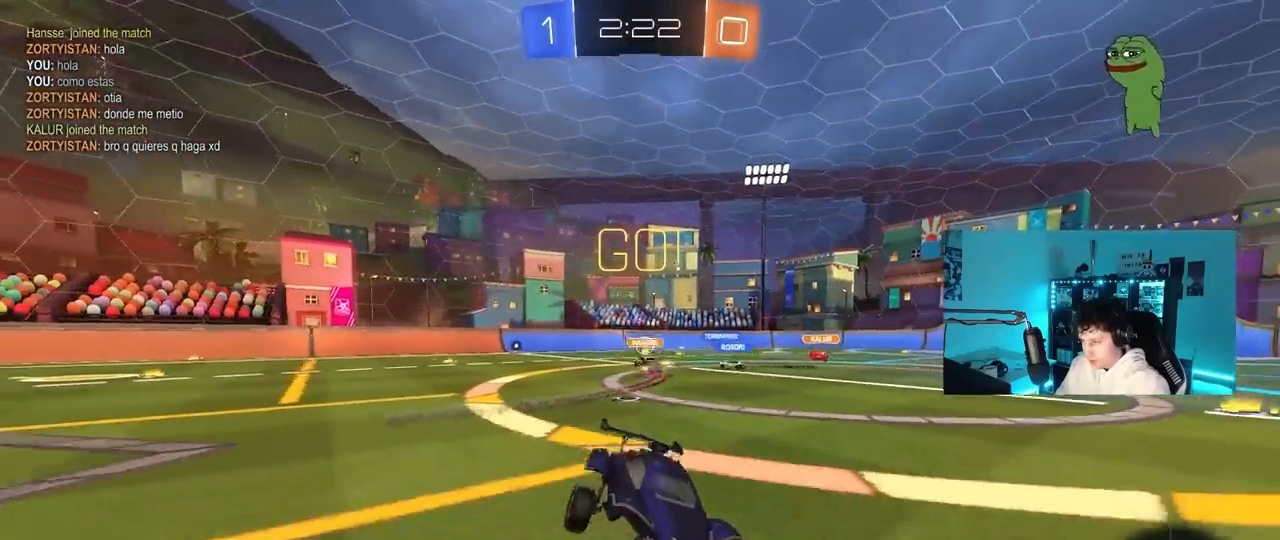
{"keys": ["a", "w"], "mouse": [], "mouse_move": "still", "events": [[100, "a", "up"], [200, "a", "down"], [200, "w", "down"]]}
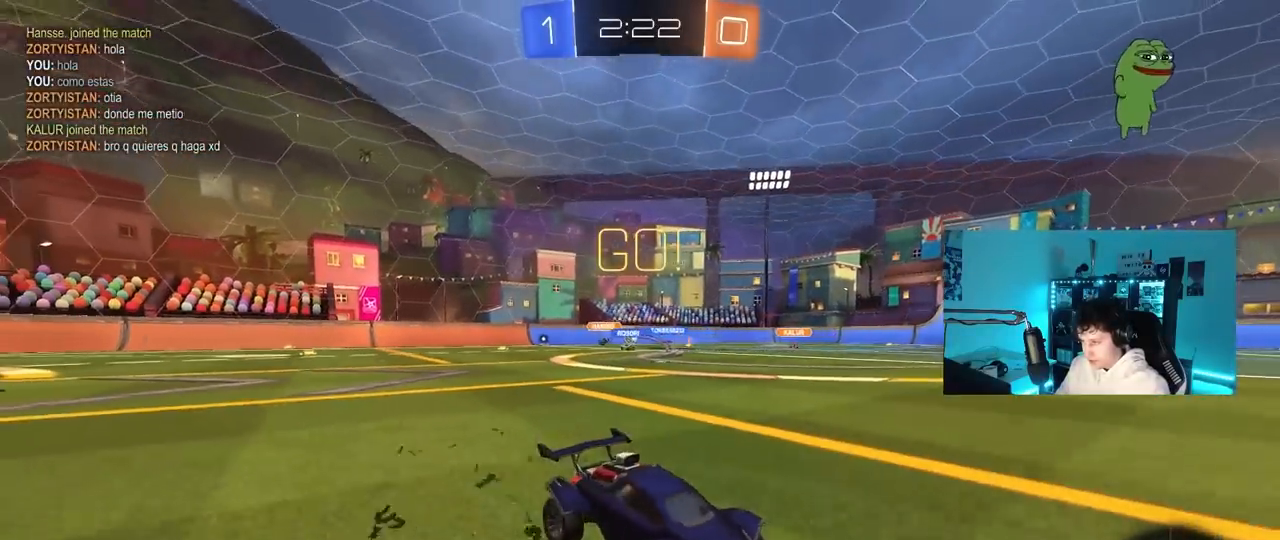
{"keys": ["a", "s", "shift"], "mouse": ["right"], "mouse_move": "down-left", "events": [[217, "a", "up"], [250, "d", "down"], [250, "mouse_right", "down"], [300, "a", "down"], [300, "mouse_right", "up"], [300, "shift", "down"], [350, "d", "up"], [350, "mouse_right", "down"], [450, "s", "down"], [450, "w", "up"]]}
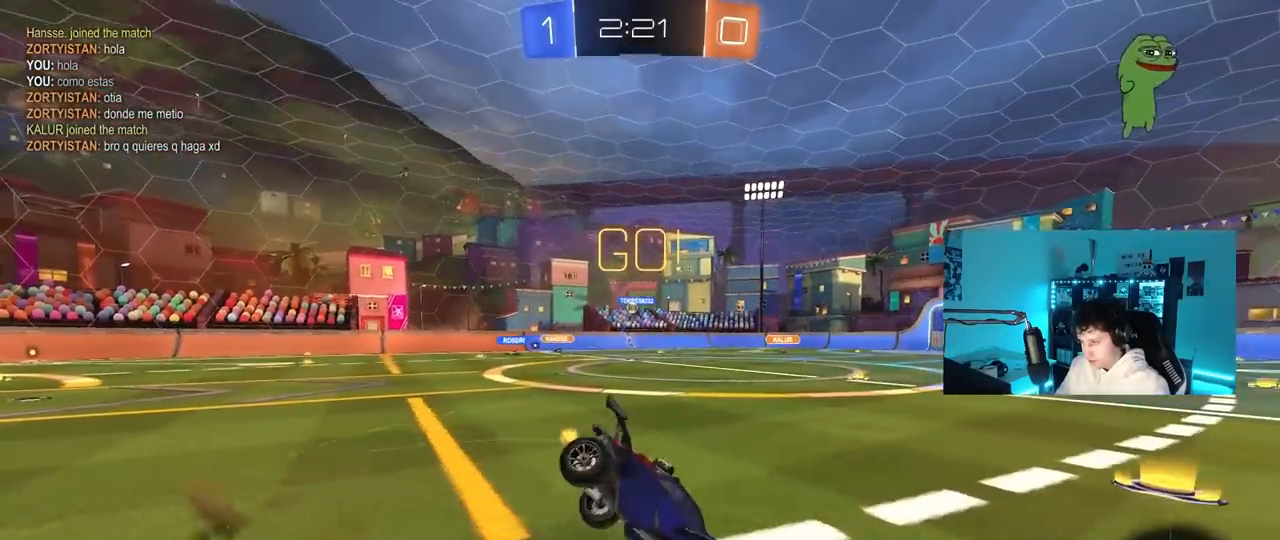
{"keys": ["a", "s", "shift"], "mouse": [], "mouse_move": "still", "events": [[83, "mouse_right", "up"], [133, "space", "down"], [317, "s", "up"], [317, "space", "up"], [417, "s", "down"]]}
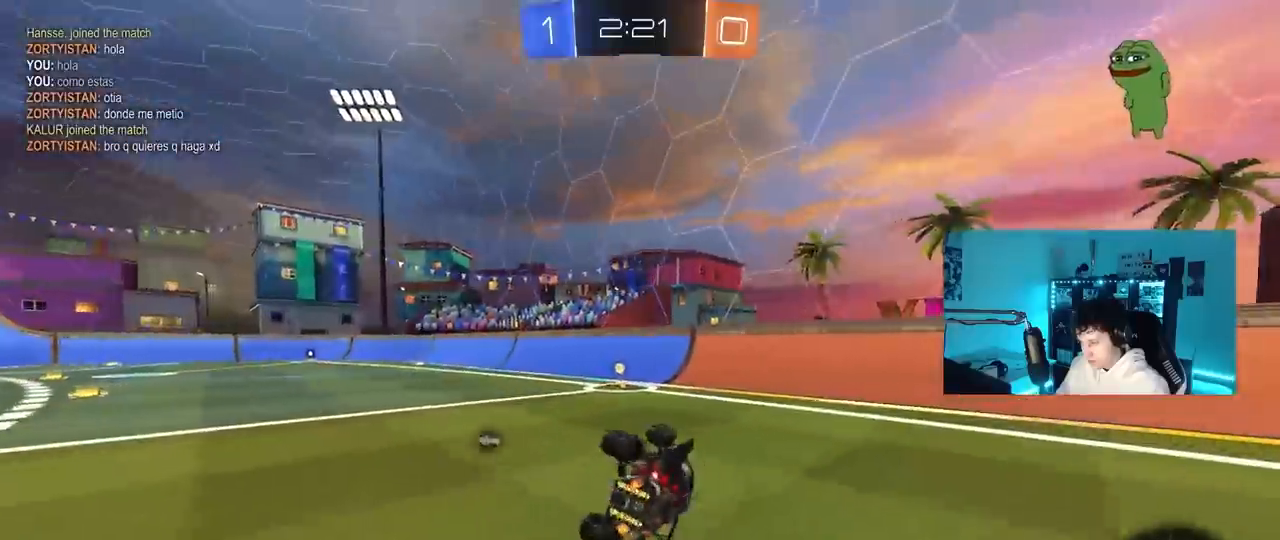
{"keys": ["a"], "mouse": [], "mouse_move": "still", "events": [[50, "s", "up"], [100, "space", "down"], [150, "shift", "up"], [250, "a", "up"], [250, "s", "down"], [283, "s", "up"], [283, "space", "up"], [483, "a", "down"]]}
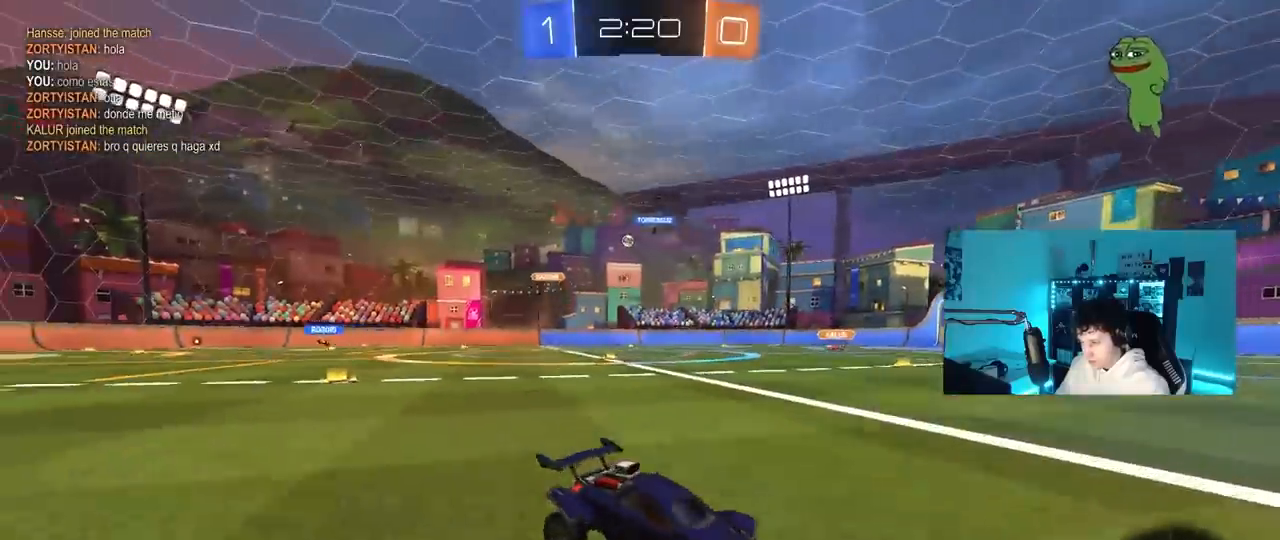
{"keys": ["a", "w"], "mouse": ["left"], "mouse_move": "still", "events": [[17, "w", "down"], [217, "shift", "down"], [300, "shift", "up"], [400, "mouse_left", "down"]]}
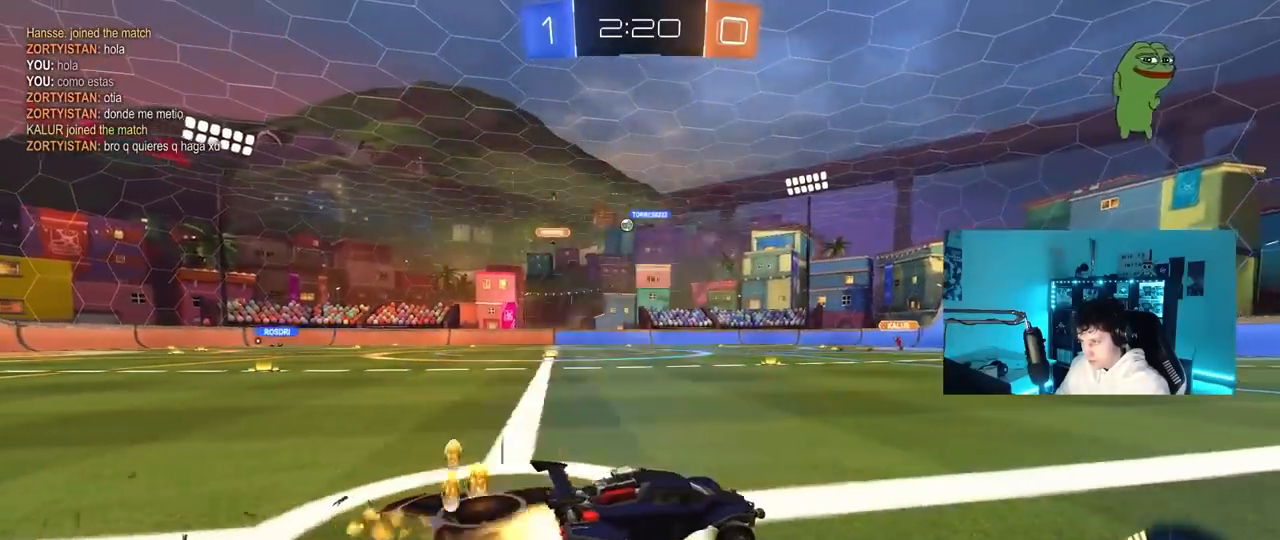
{"keys": ["w"], "mouse": ["left"], "mouse_move": "still", "events": [[33, "a", "up"], [133, "a", "down"], [467, "a", "up"]]}
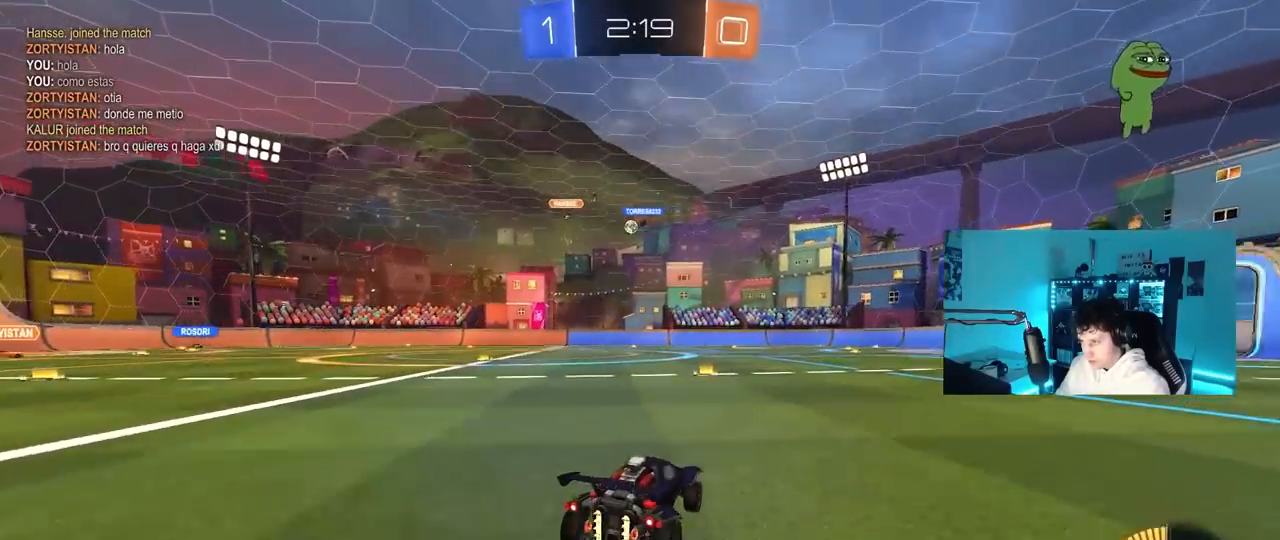
{"keys": ["w"], "mouse": [], "mouse_move": "still", "events": [[17, "mouse_left", "up"], [100, "a", "down"], [233, "a", "up"]]}
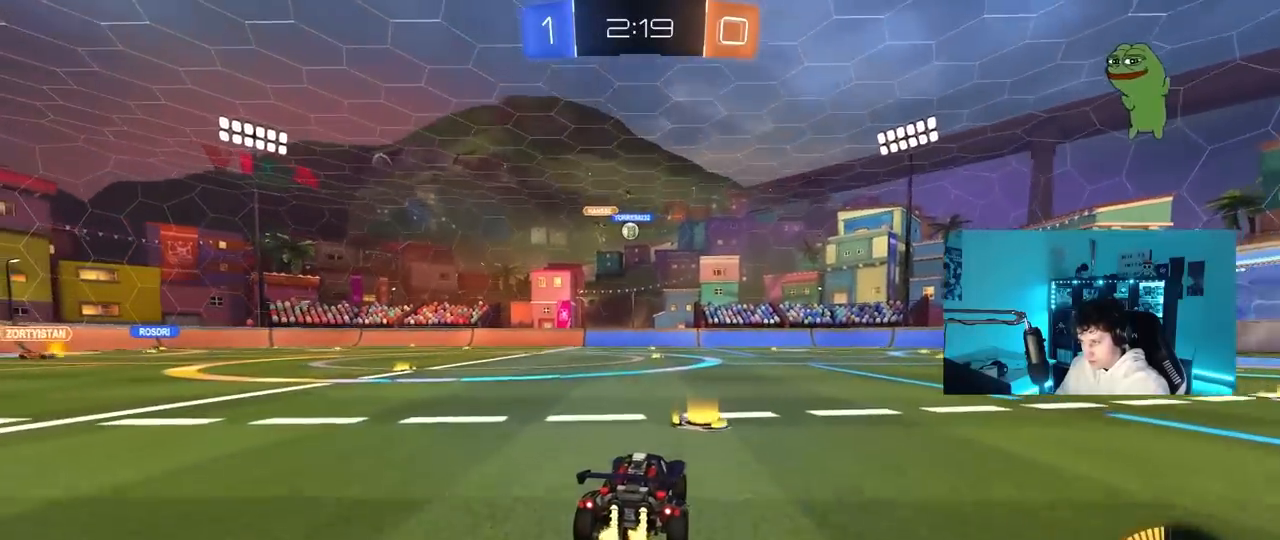
{"keys": ["a", "w"], "mouse": ["left"], "mouse_move": "down-left", "events": [[67, "a", "down"], [250, "a", "up"], [400, "mouse_left", "down"], [450, "a", "down"]]}
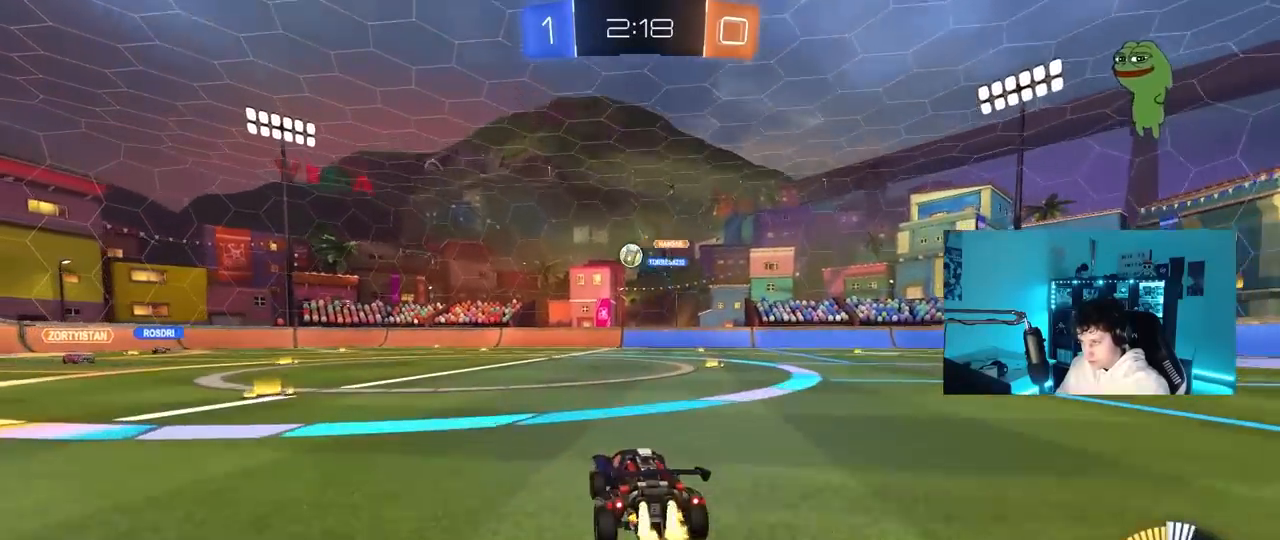
{"keys": [], "mouse": ["right"], "mouse_move": "up-left", "events": [[33, "a", "up"], [233, "a", "down"], [233, "w", "up"], [283, "a", "up"], [283, "mouse_right", "down"], [367, "d", "down"], [367, "s", "down"], [467, "mouse_left", "up"], [500, "d", "up"], [500, "s", "up"]]}
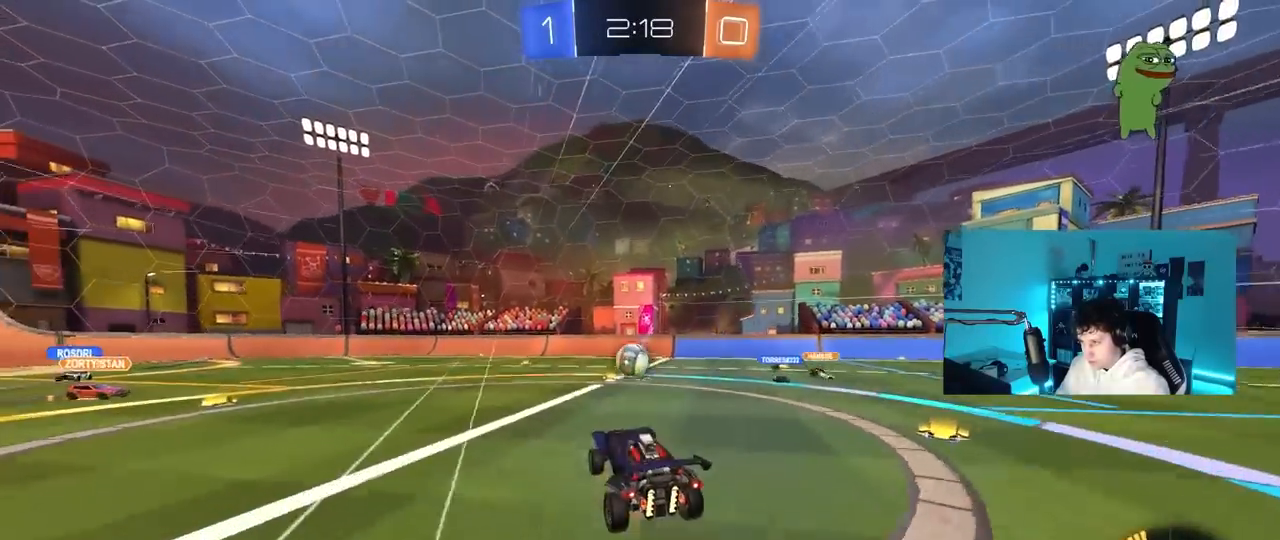
{"keys": ["a", "w"], "mouse": [], "mouse_move": "still", "events": [[100, "a", "down"], [100, "s", "down"], [150, "mouse_left", "down"], [150, "shift", "down"], [250, "mouse_right", "up"], [250, "s", "up"], [250, "shift", "up"], [333, "d", "down"], [333, "mouse_left", "up"], [383, "a", "up"], [383, "w", "down"], [483, "a", "down"], [483, "d", "up"]]}